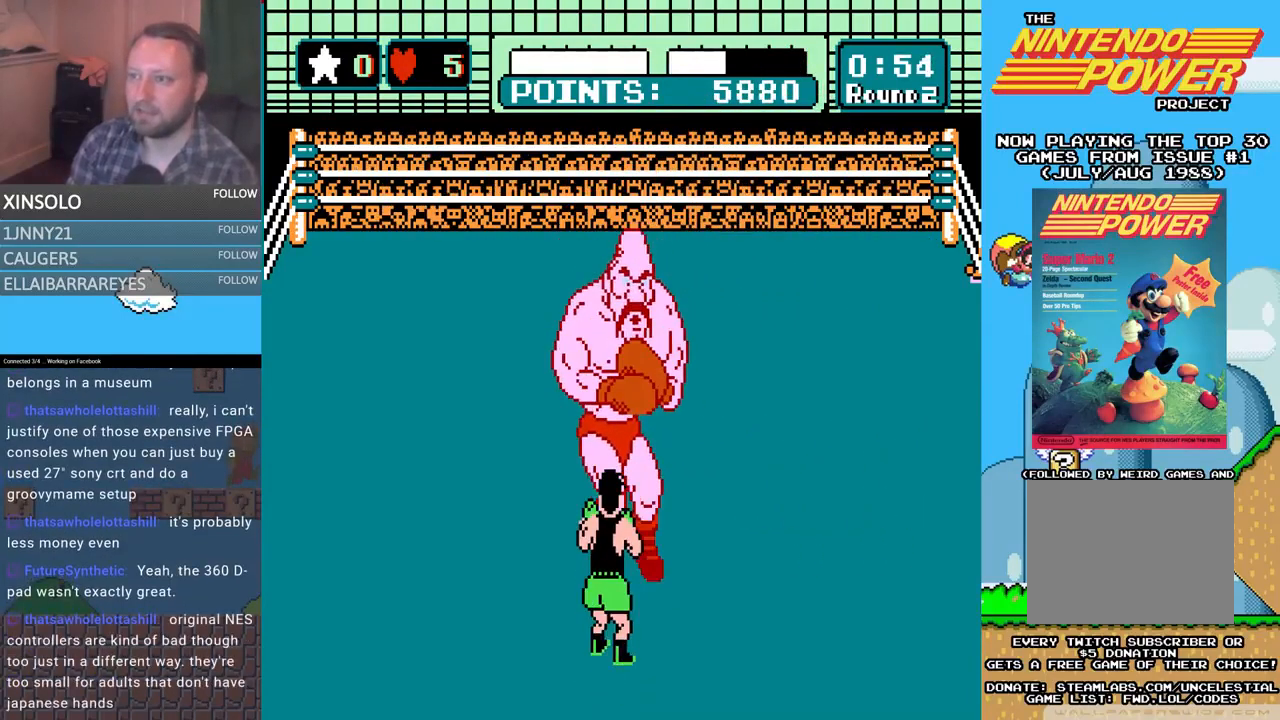
Gameplay with a controller (Xbox layout); each line is a JSON object with the inputs held at the frame after it. "events" lists button and stick changes between this image and that frame as [ms after this image, input, new state], when the widget could be followed in between. Not read: left_stick right_stick.
{"buttons": ["DPAD_LEFT"], "events": [[267, "DPAD_LEFT", "down"]]}
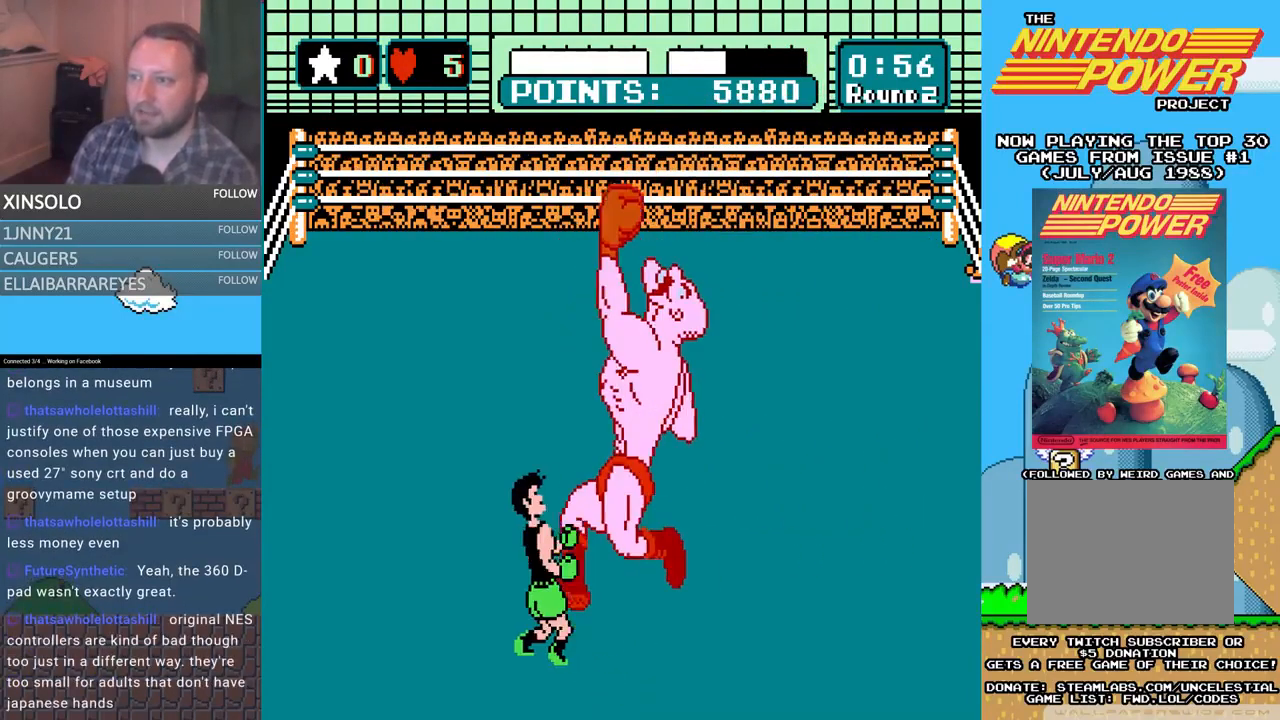
{"buttons": ["B", "DPAD_UP"], "events": [[33, "DPAD_LEFT", "up"], [100, "DPAD_UP", "down"], [200, "A", "down"], [433, "A", "up"], [467, "B", "down"]]}
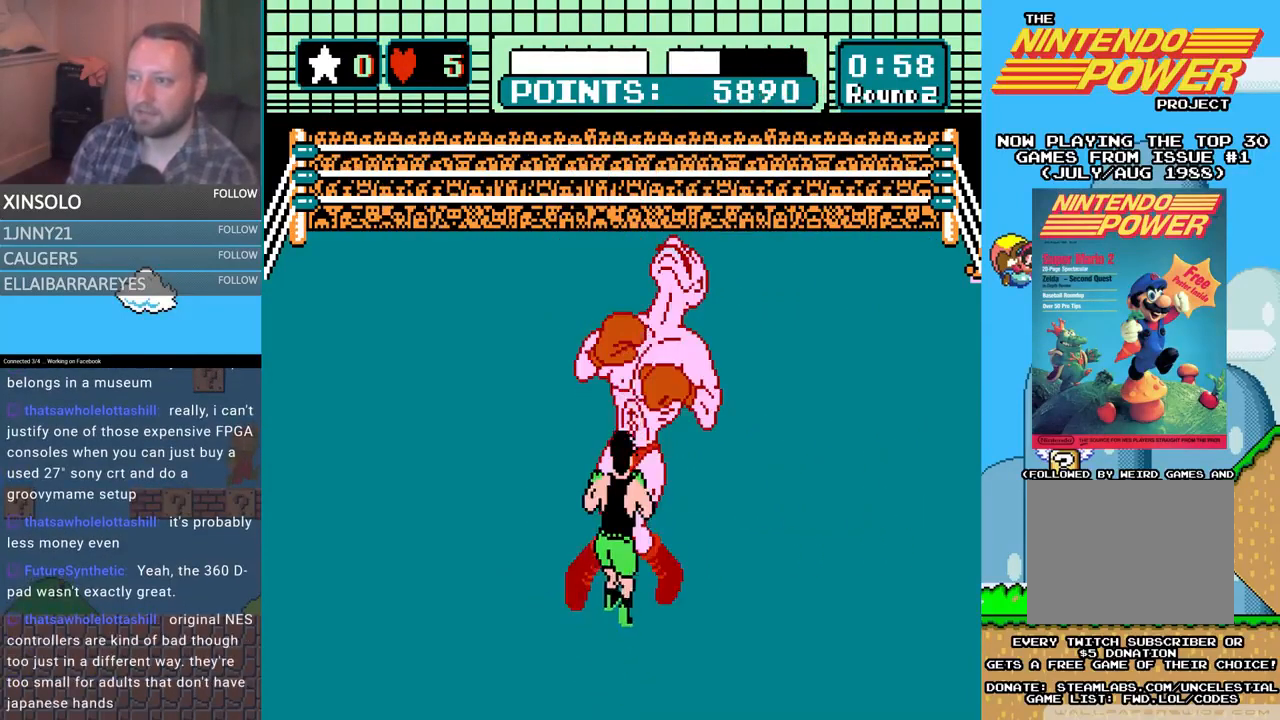
{"buttons": ["A", "DPAD_UP"], "events": [[333, "B", "up"], [400, "A", "down"]]}
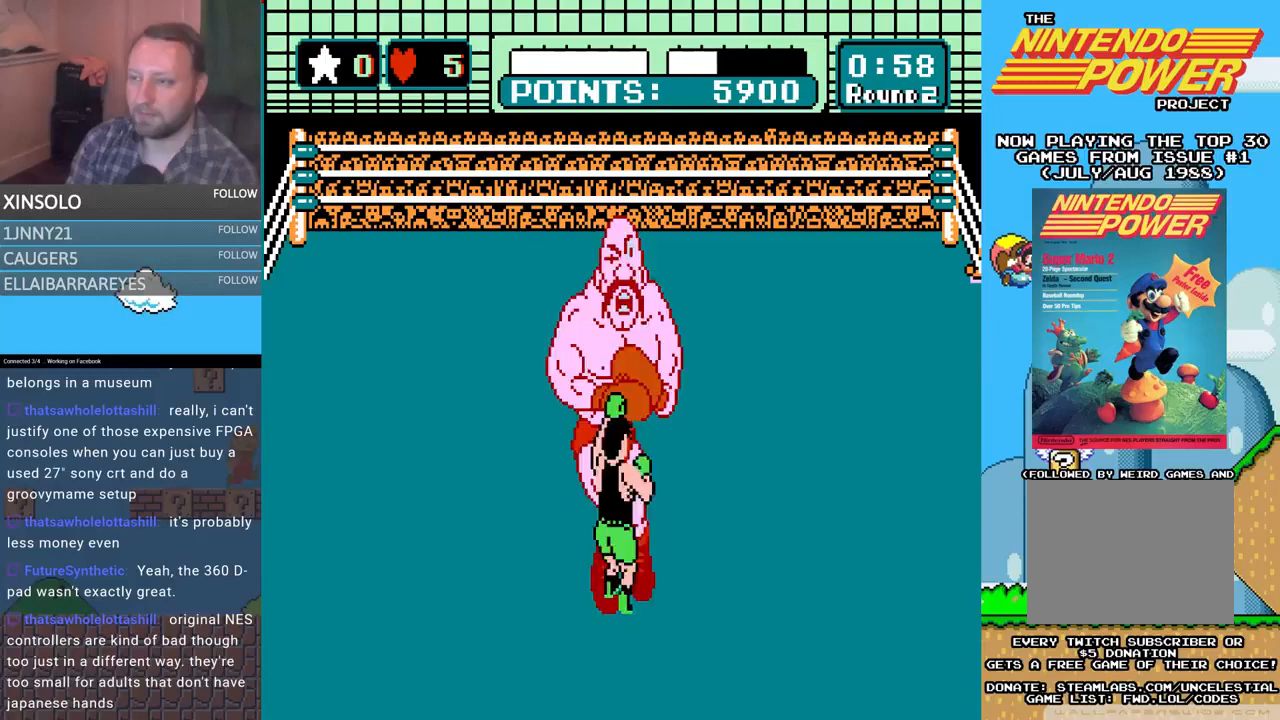
{"buttons": ["B", "DPAD_UP"], "events": [[233, "A", "up"], [233, "B", "down"]]}
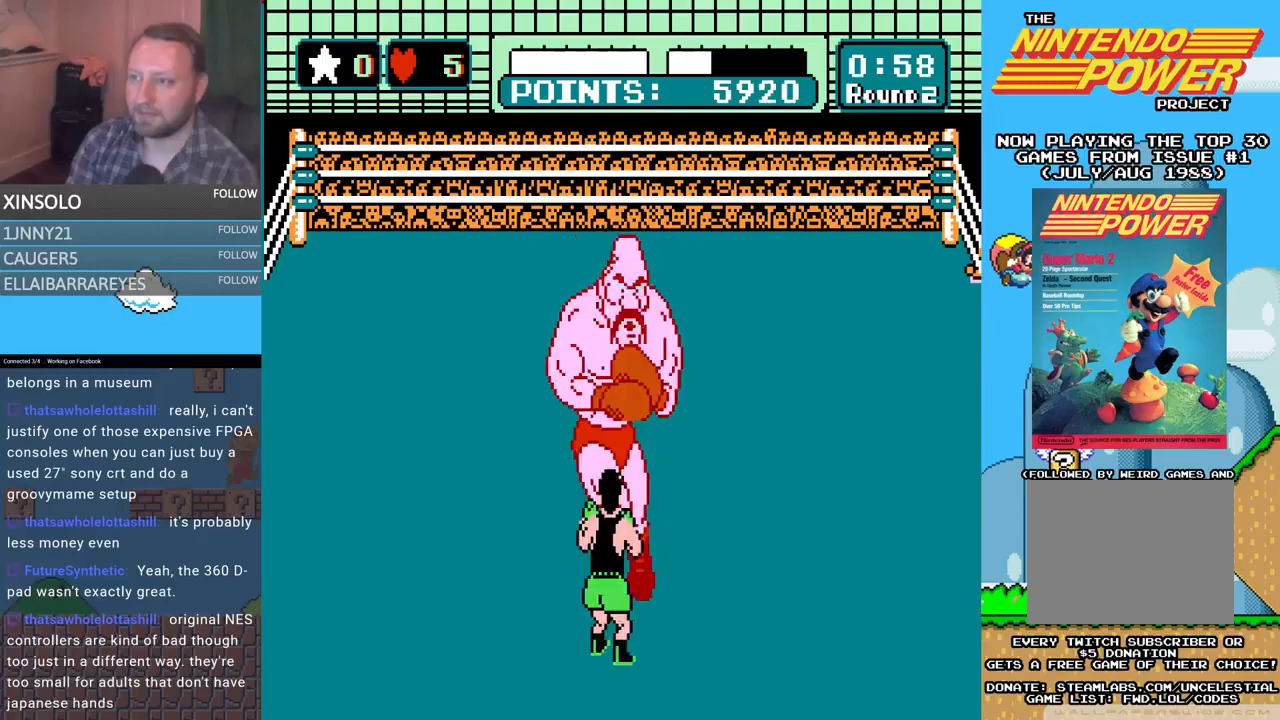
{"buttons": ["B", "DPAD_UP"], "events": [[100, "A", "down"], [100, "B", "up"], [333, "A", "up"], [333, "B", "down"]]}
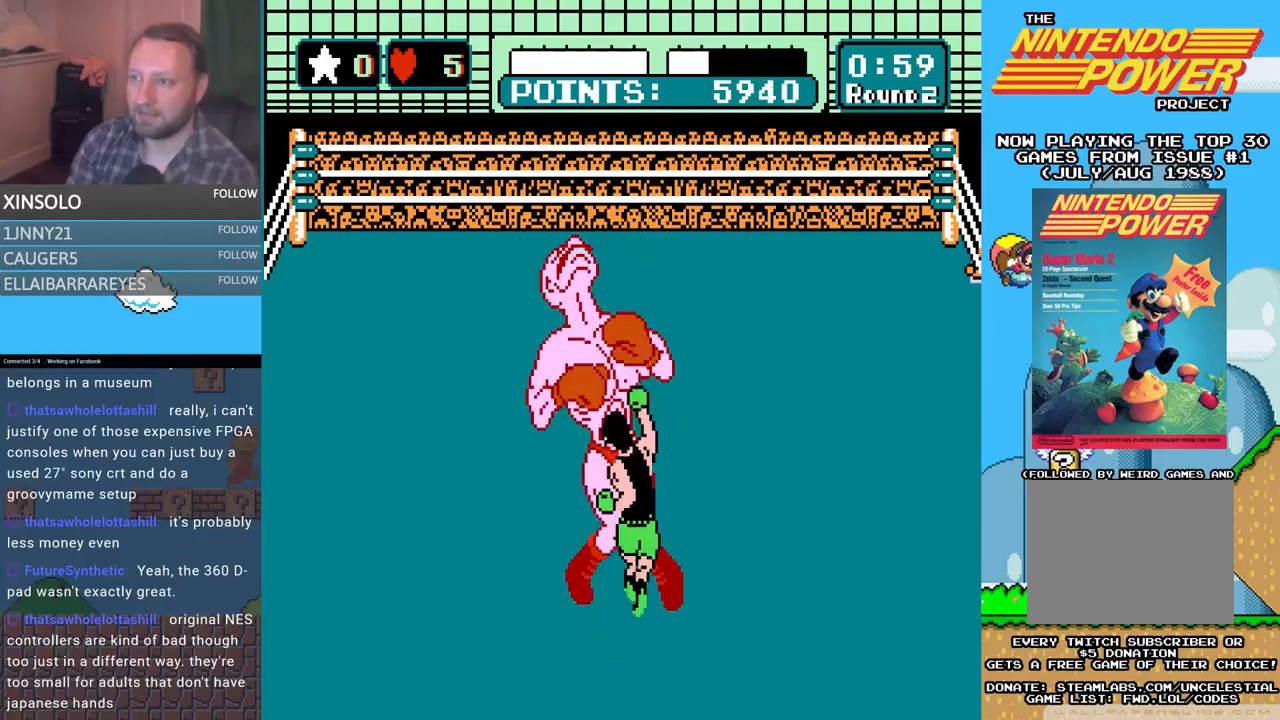
{"buttons": ["B", "DPAD_UP"], "events": [[167, "A", "down"], [167, "B", "up"], [467, "A", "up"], [467, "B", "down"]]}
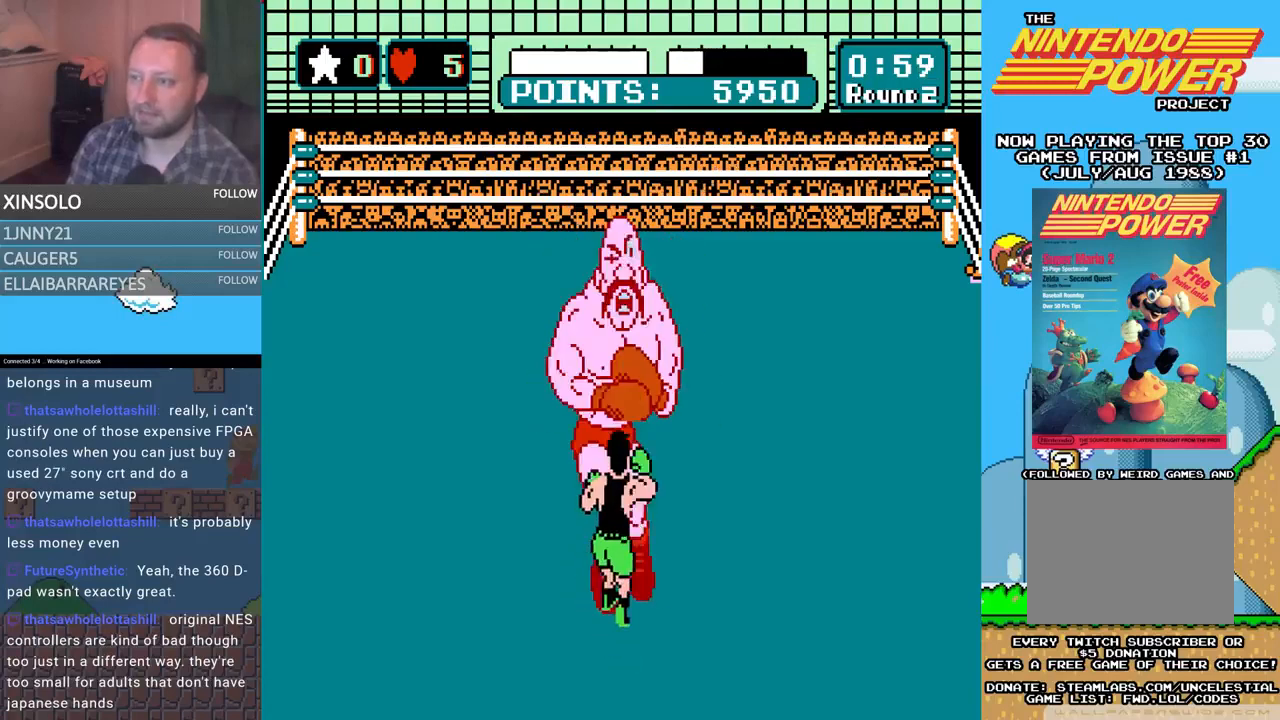
{"buttons": ["A", "DPAD_UP"], "events": [[233, "B", "up"], [300, "A", "down"]]}
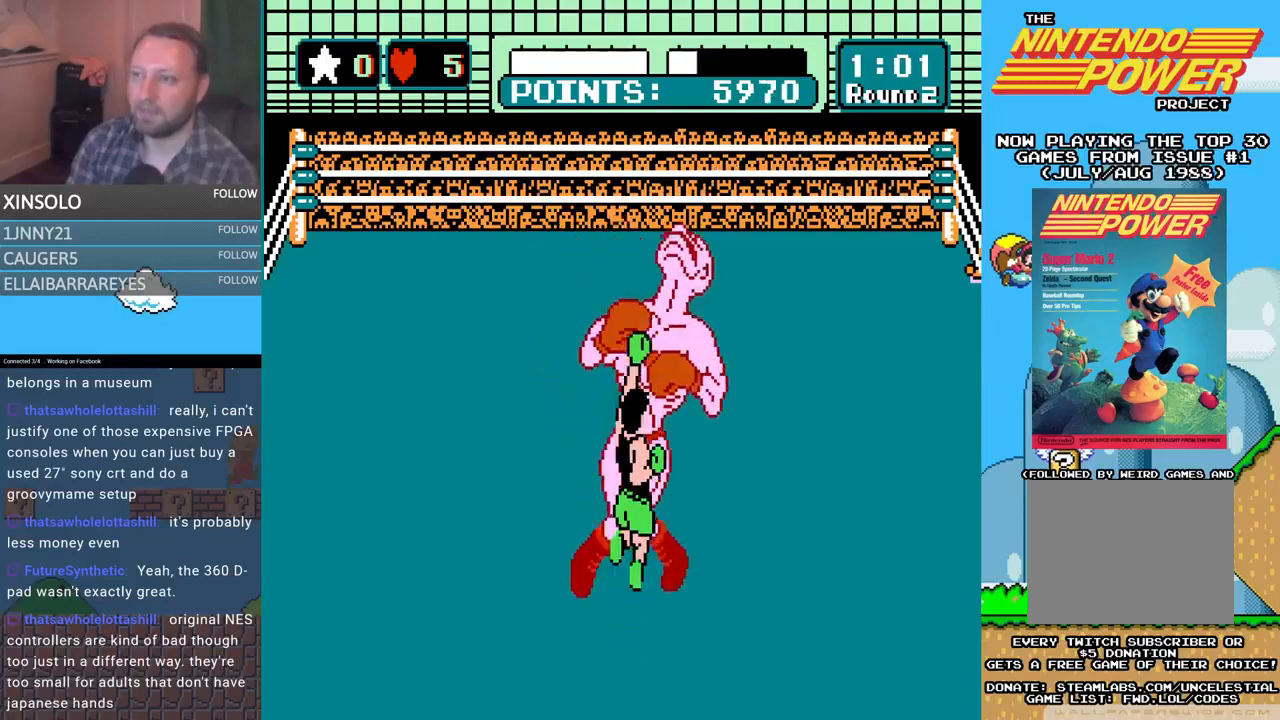
{"buttons": [], "events": [[133, "A", "up"], [200, "DPAD_UP", "up"]]}
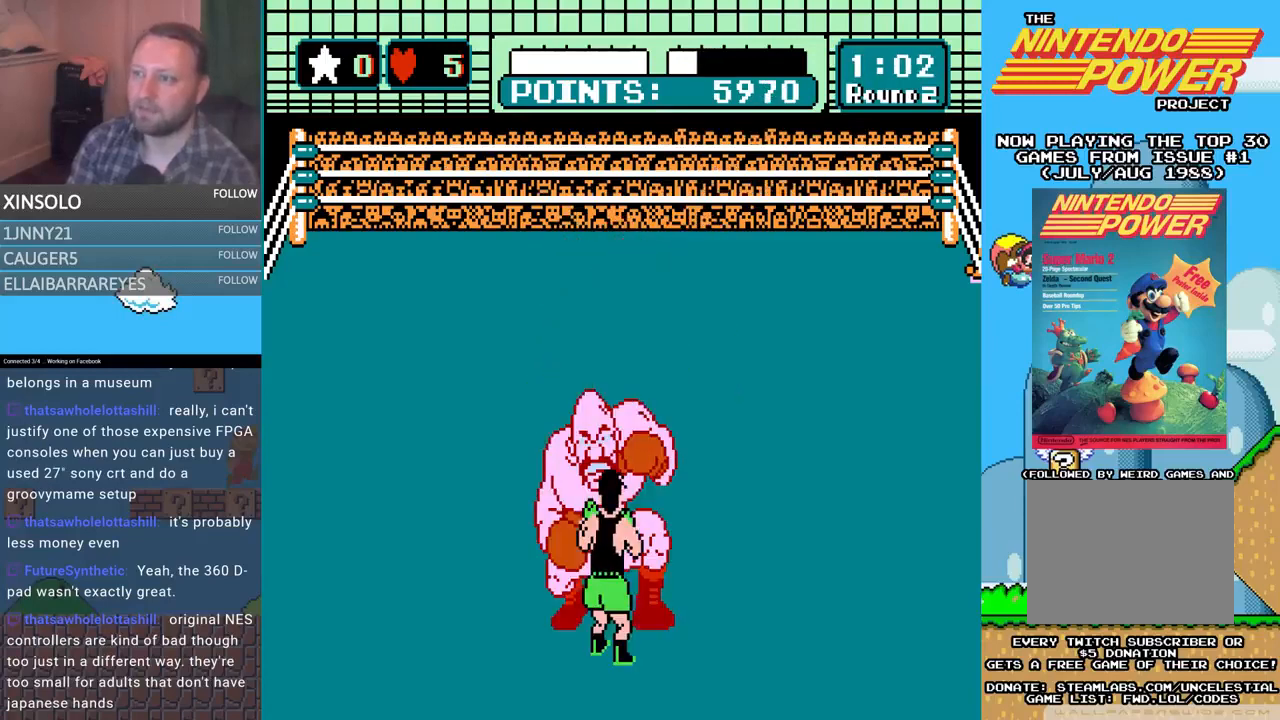
{"buttons": ["A", "DPAD_UP"], "events": [[133, "DPAD_LEFT", "down"], [367, "DPAD_LEFT", "up"], [467, "DPAD_UP", "down"], [500, "A", "down"]]}
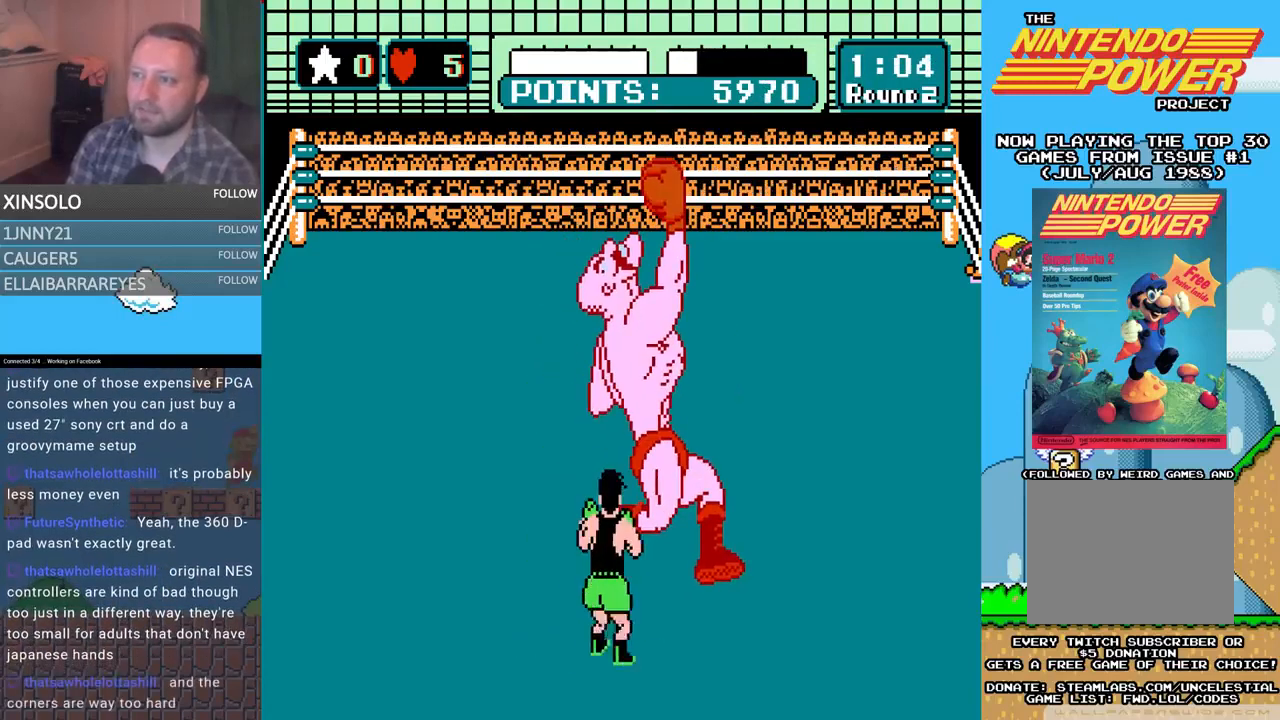
{"buttons": ["B", "DPAD_UP"], "events": [[200, "A", "up"], [267, "B", "down"]]}
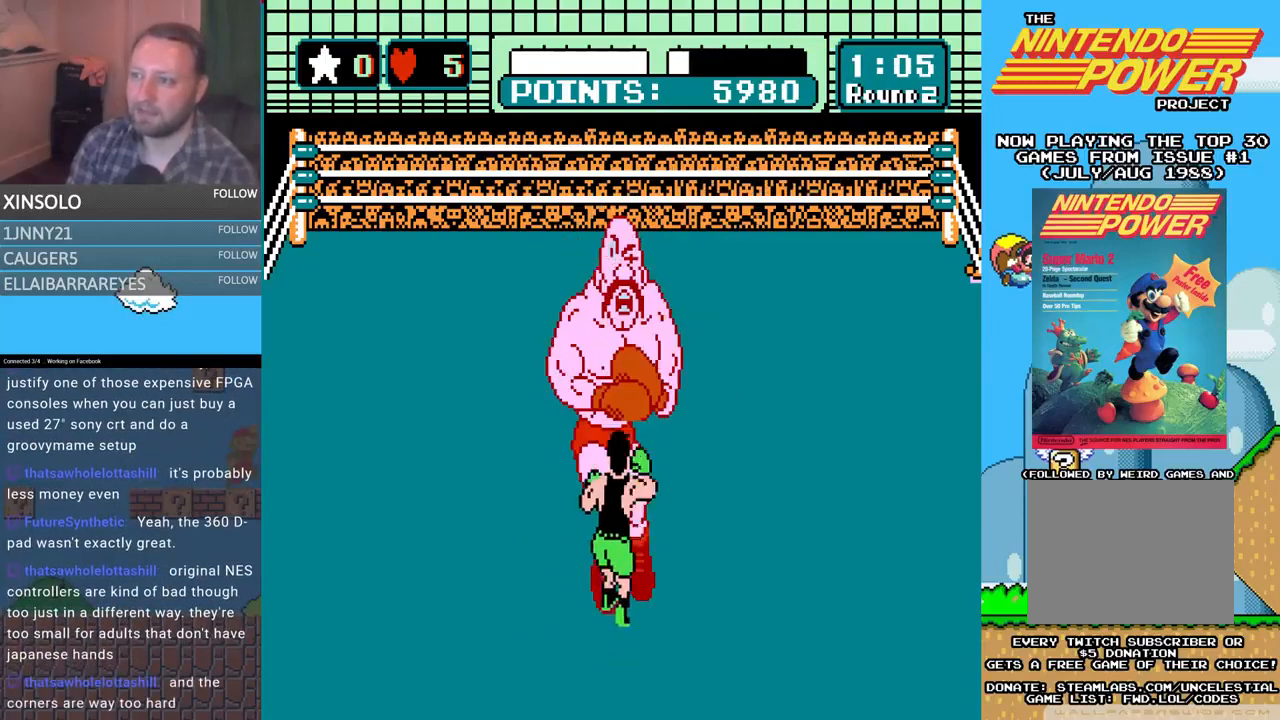
{"buttons": ["A", "DPAD_UP"], "events": [[167, "B", "up"], [233, "A", "down"]]}
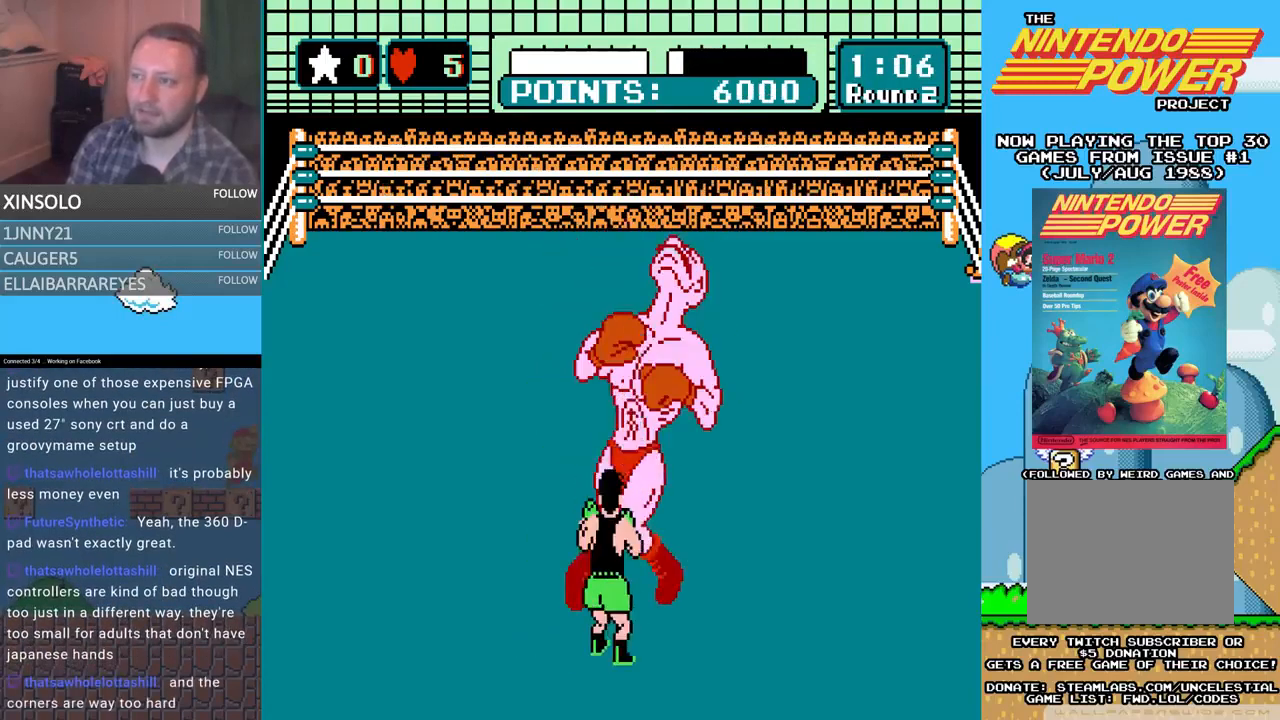
{"buttons": ["A", "DPAD_UP"], "events": [[133, "A", "up"], [133, "B", "down"], [433, "A", "down"], [433, "B", "up"]]}
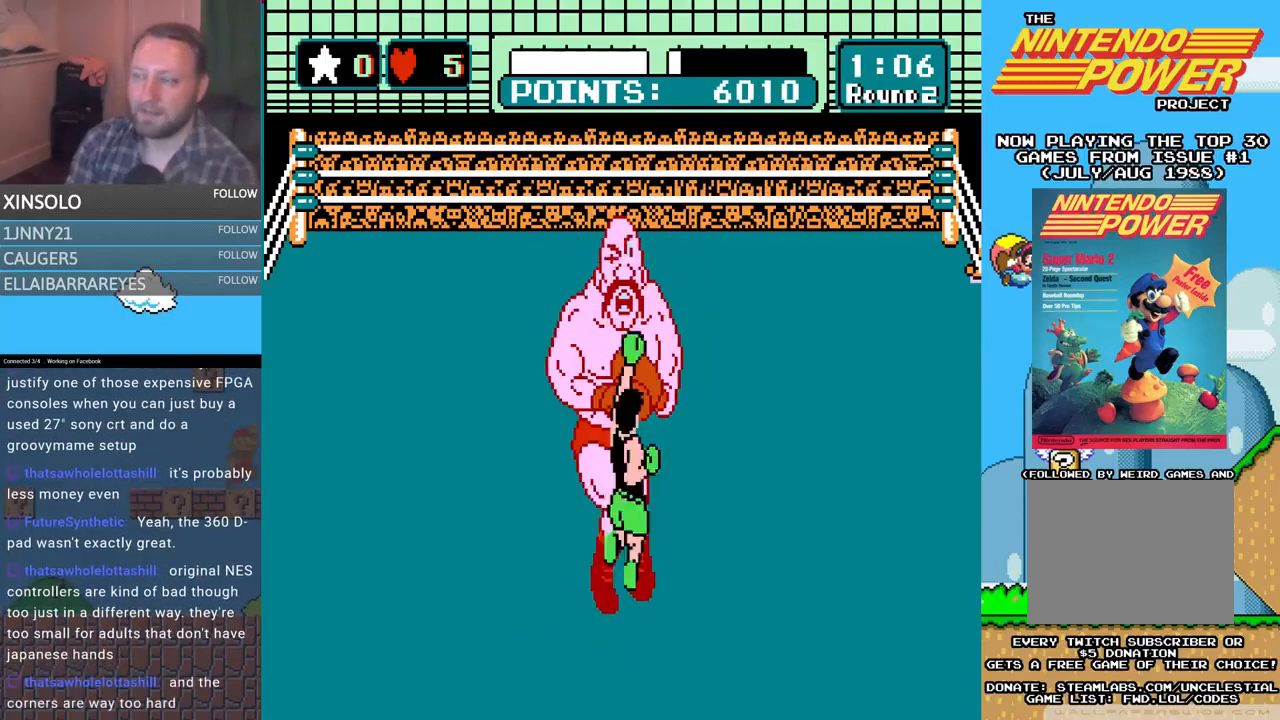
{"buttons": ["B", "DPAD_UP"], "events": [[233, "A", "up"], [233, "B", "down"]]}
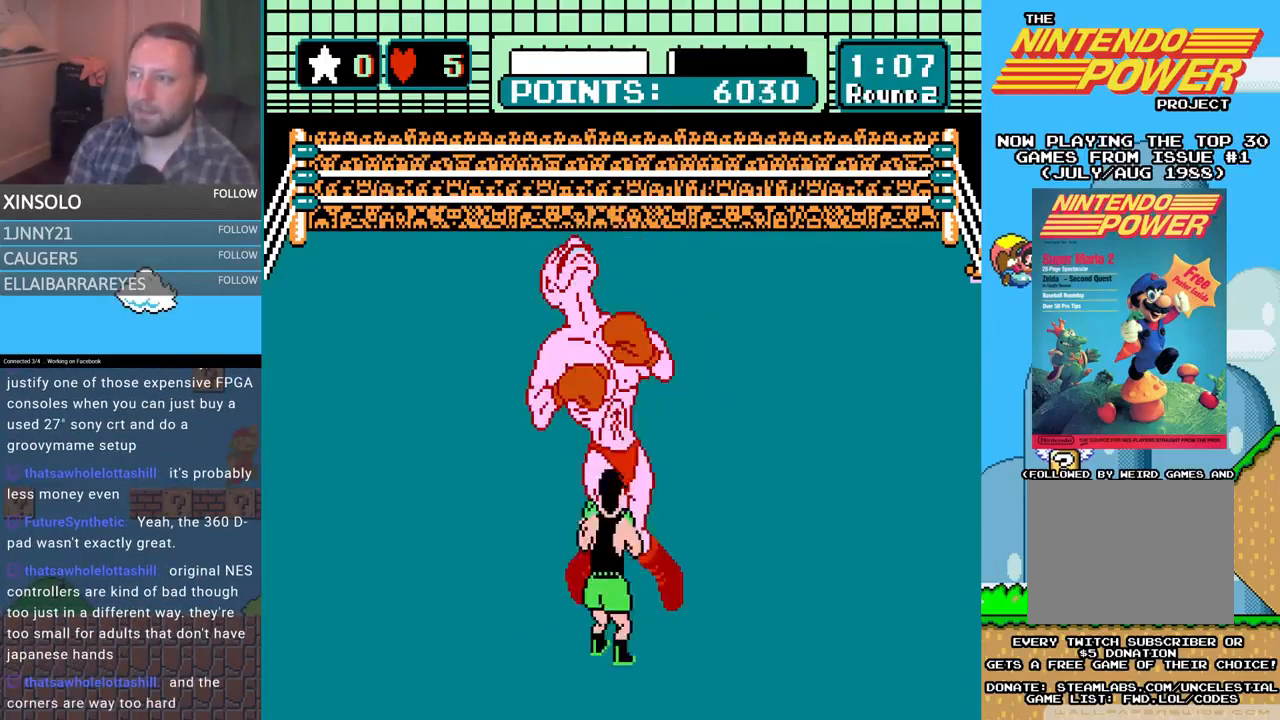
{"buttons": ["B", "DPAD_UP"], "events": [[67, "A", "down"], [67, "B", "up"], [400, "A", "up"], [400, "B", "down"]]}
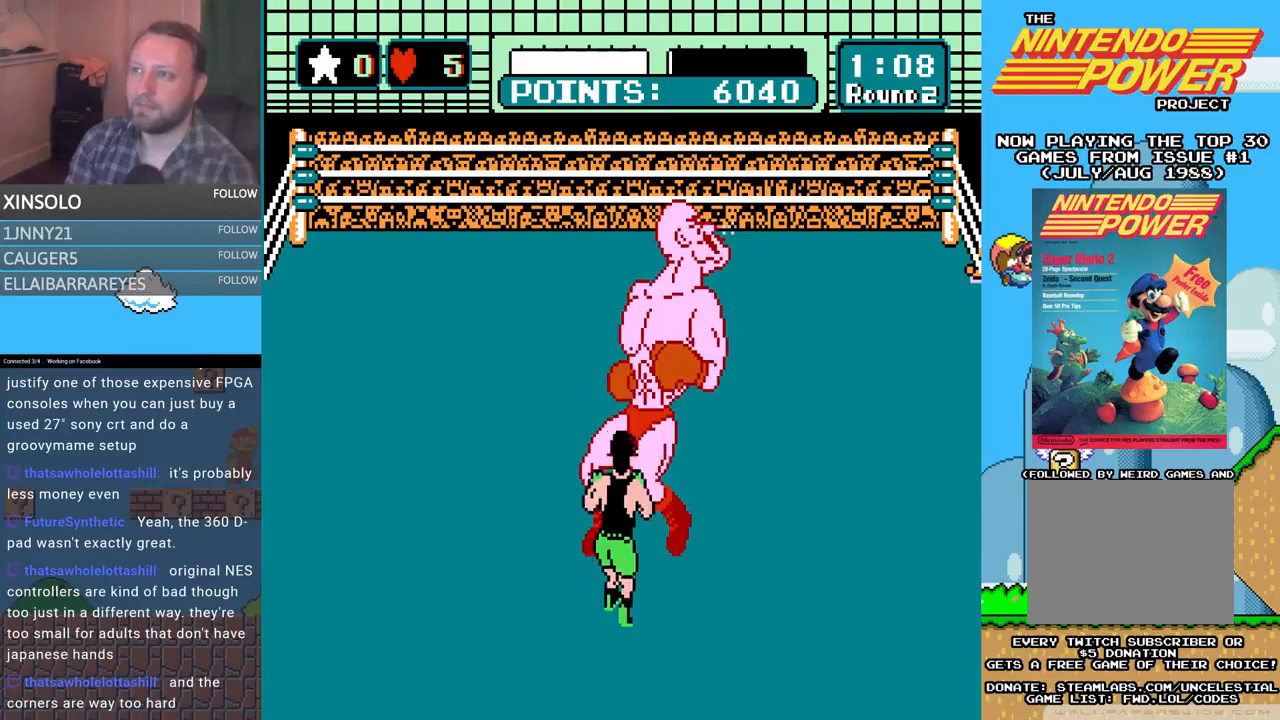
{"buttons": [], "events": [[200, "B", "up"], [200, "DPAD_UP", "up"]]}
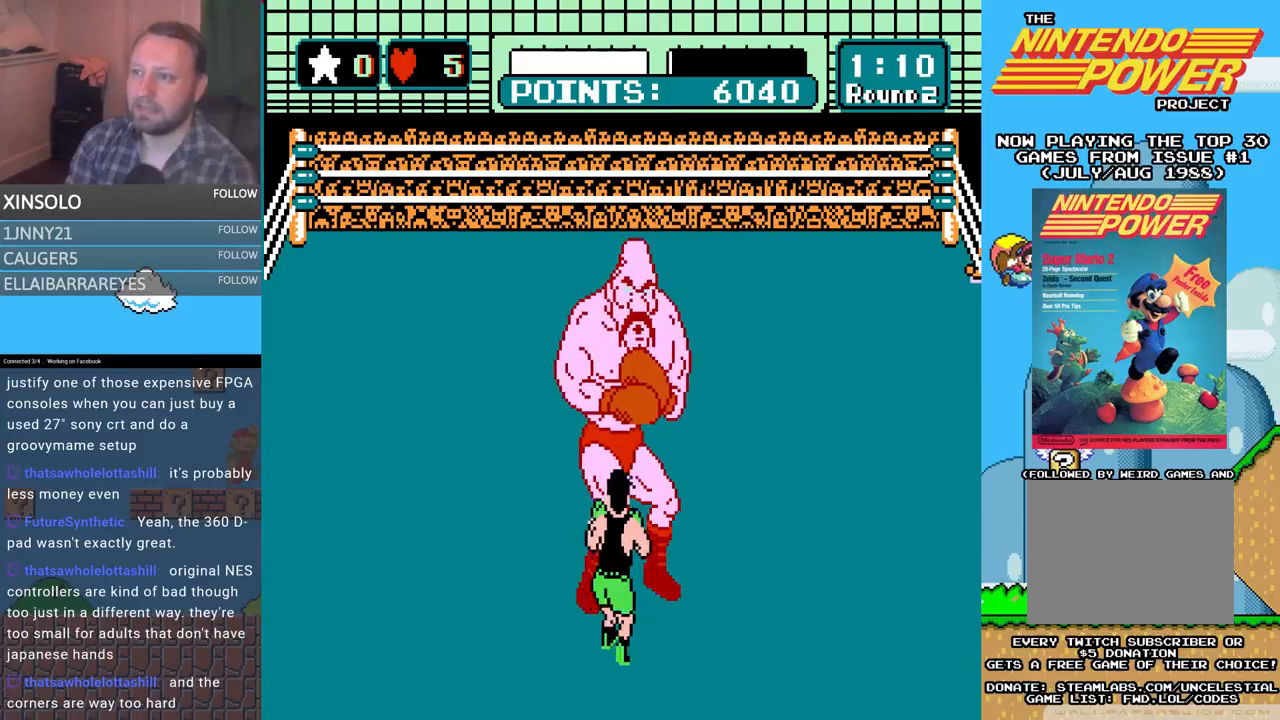
{"buttons": [], "events": [[33, "DPAD_LEFT", "down"], [200, "DPAD_LEFT", "up"]]}
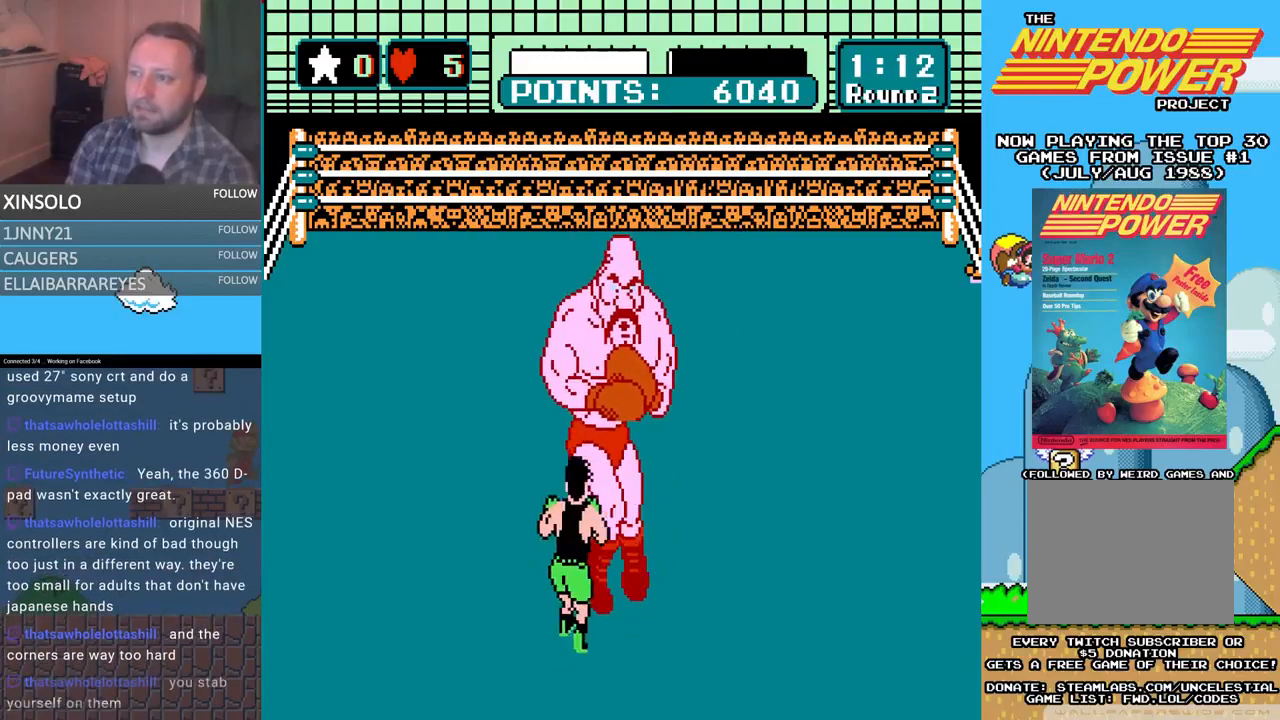
{"buttons": [], "events": []}
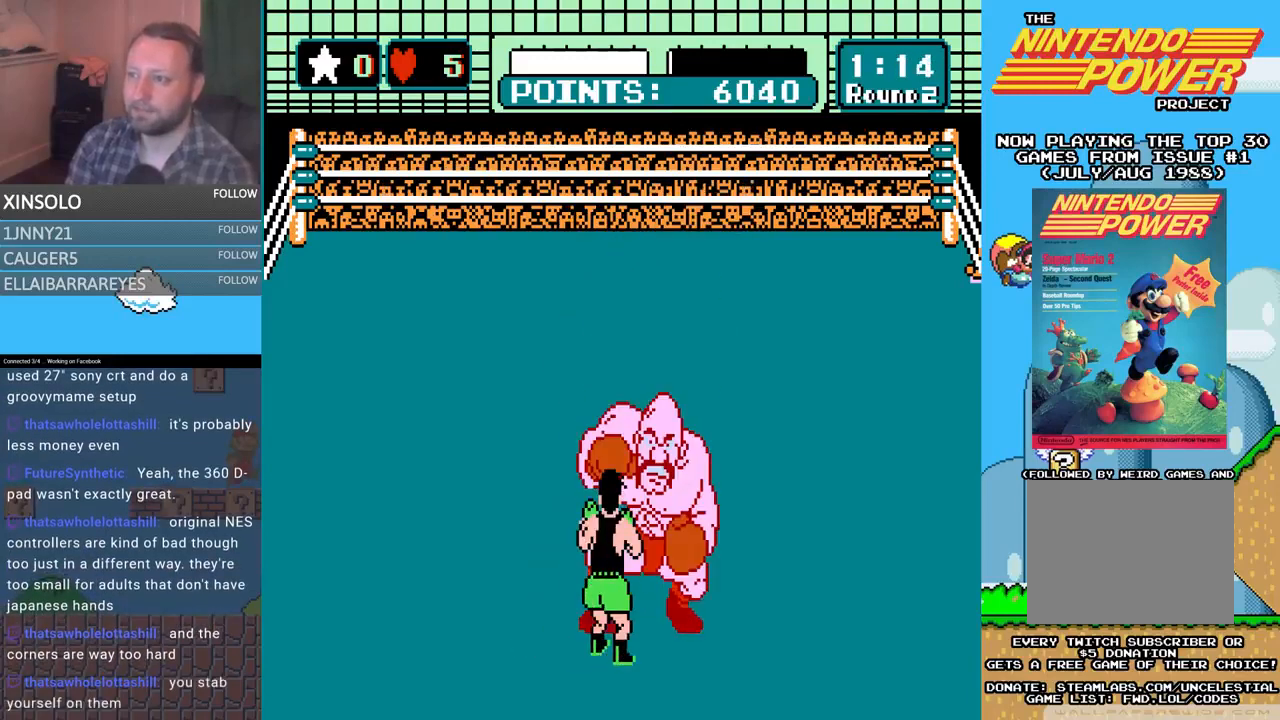
{"buttons": ["A", "DPAD_UP"], "events": [[33, "DPAD_LEFT", "down"], [67, "DPAD_UP", "down"], [167, "DPAD_UP", "up"], [233, "DPAD_LEFT", "up"], [300, "DPAD_UP", "down"], [367, "A", "down"]]}
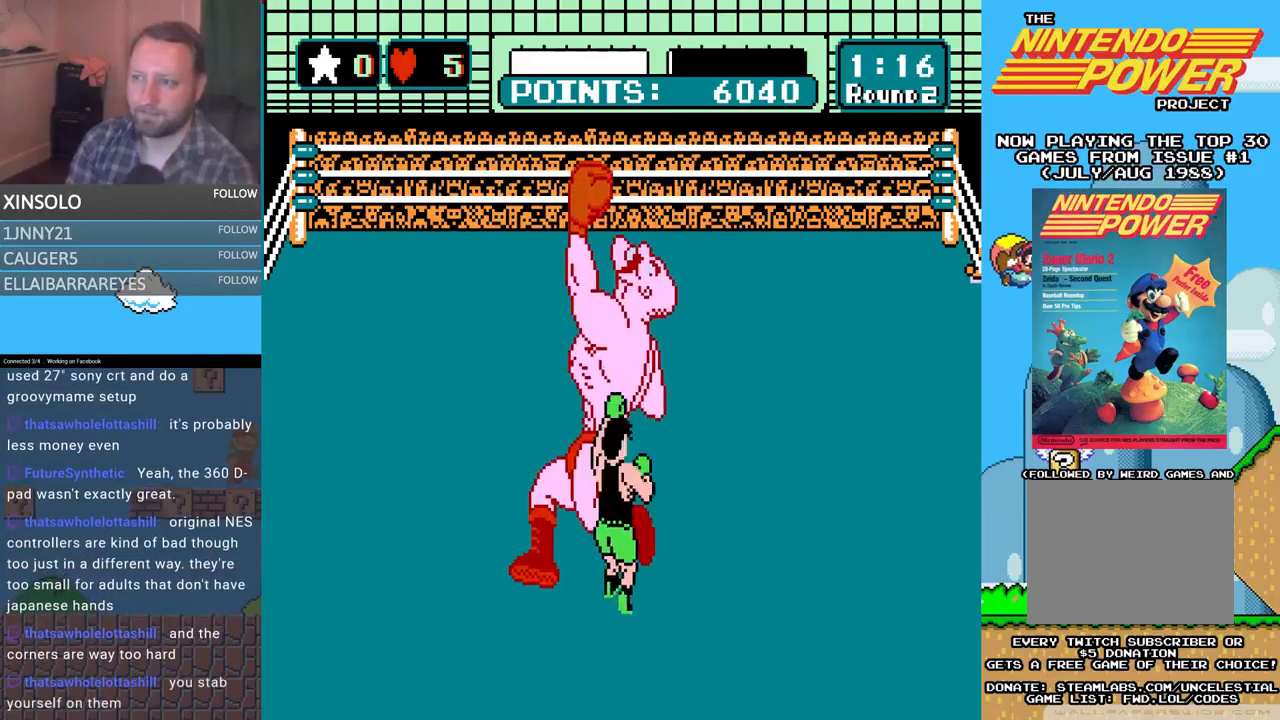
{"buttons": [], "events": [[167, "A", "up"], [167, "B", "down"], [467, "DPAD_UP", "up"], [500, "B", "up"]]}